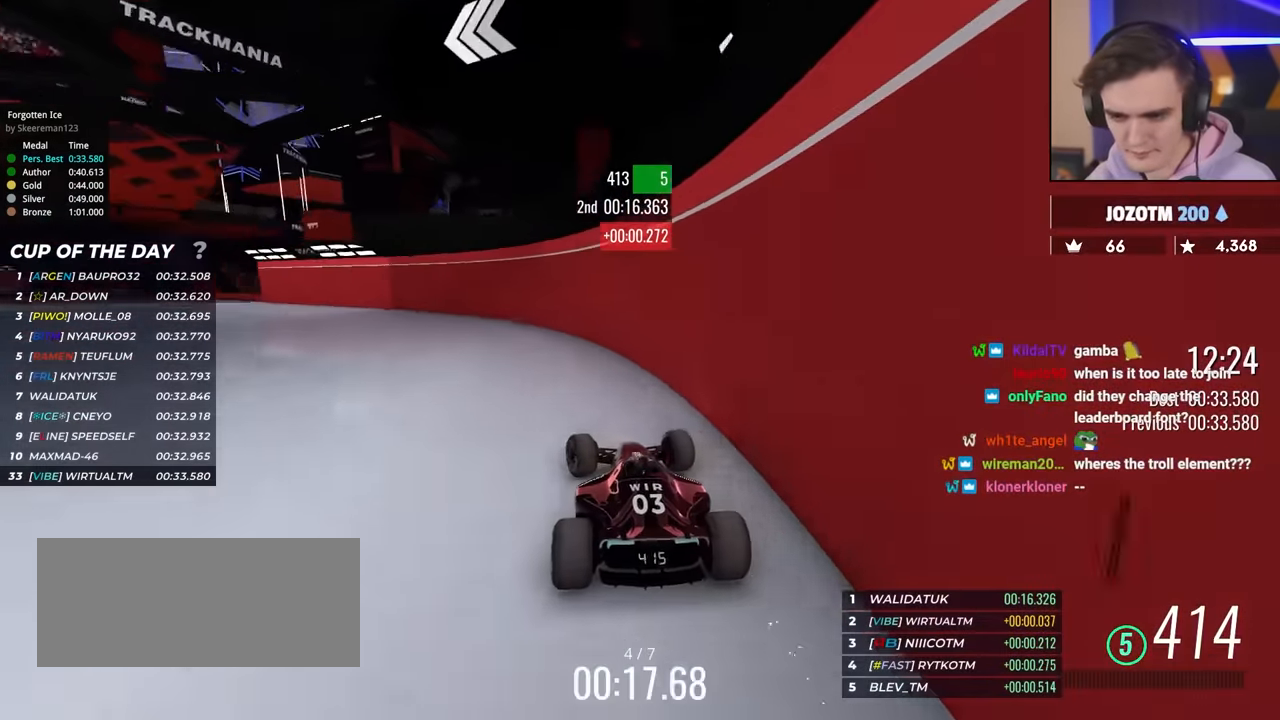
Gameplay with keyboard; each line is a JSON object with the keys held at the frame after it. "events" lists presses ("down") and releases ("up") of "brake", "down", "left", "right" and "up" between this image and that frame as [ms after this image, input, new state], when the widget could be followed in between. No other keys are recorded. Mouse input is not recorded. Key names are as the overlay labels them; some are game actions (e.g. jump) rather than physical keys.
{"keys": ["up"], "events": [[50, "left", "down"], [184, "left", "up"]]}
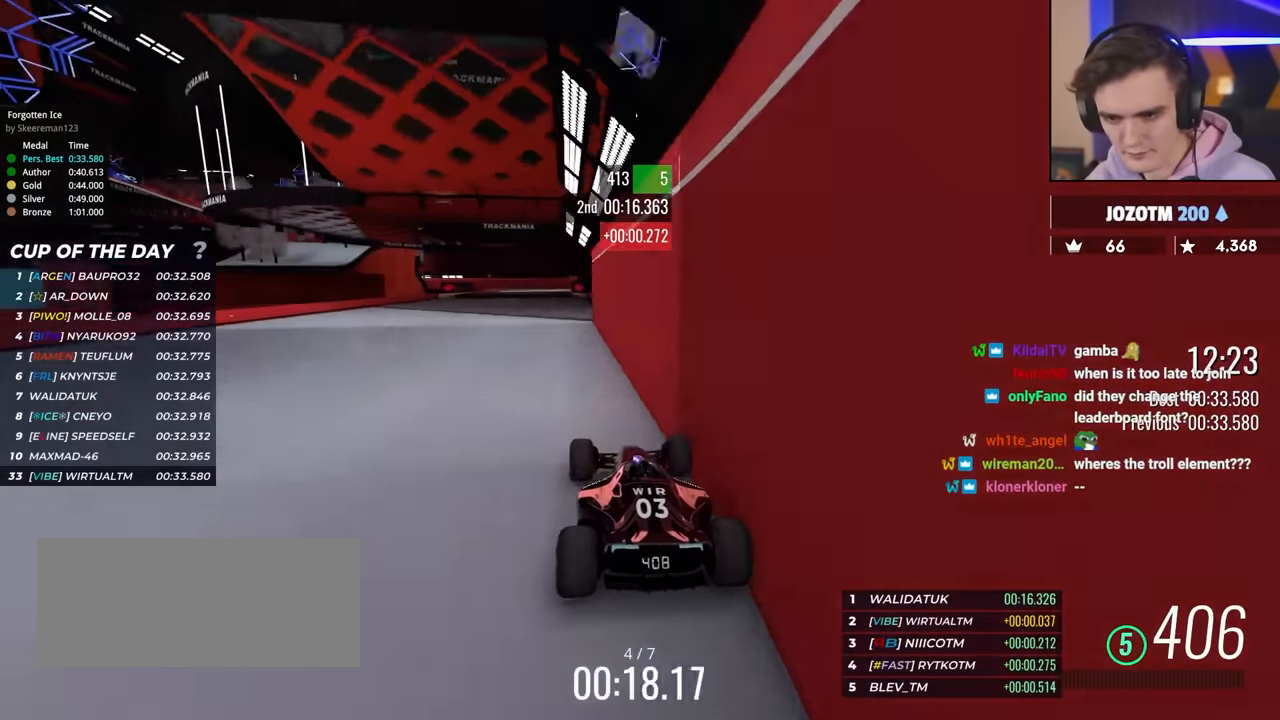
{"keys": ["up"], "events": [[150, "right", "down"], [434, "right", "up"]]}
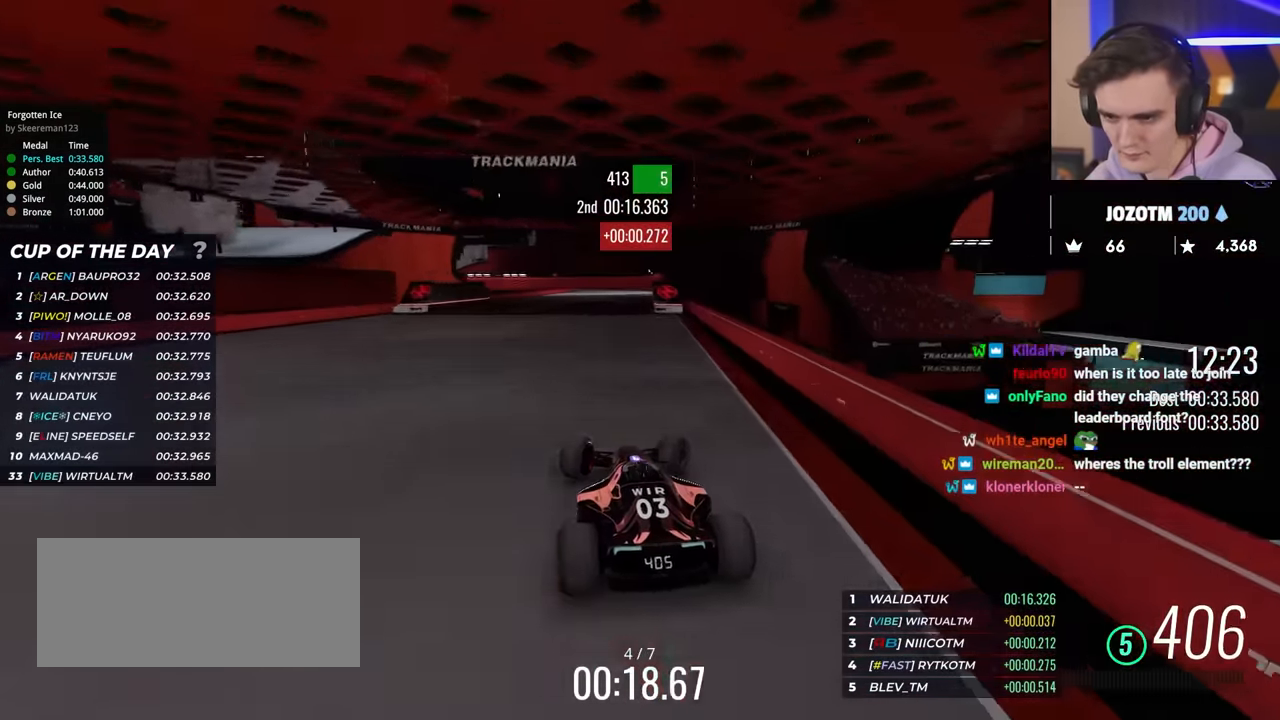
{"keys": ["up"], "events": [[217, "right", "down"], [317, "right", "up"]]}
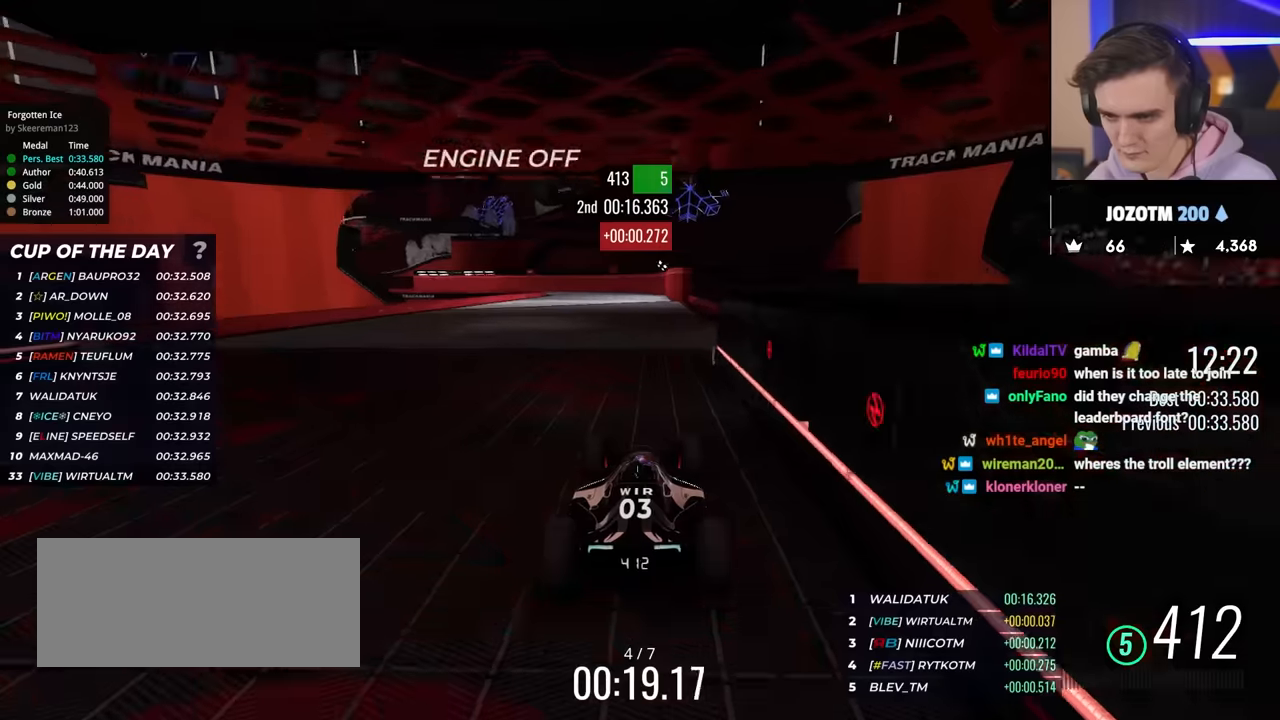
{"keys": ["up"], "events": [[150, "left", "down"], [234, "left", "up"]]}
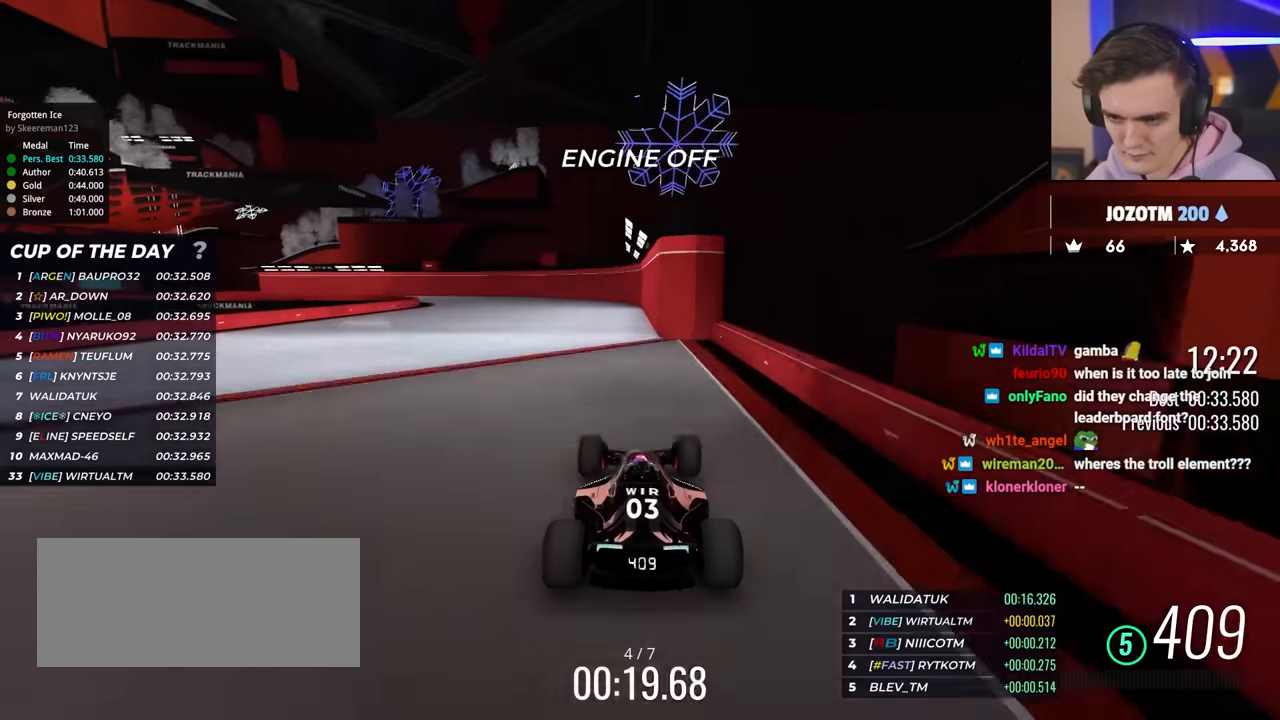
{"keys": ["left", "up"], "events": [[150, "right", "down"], [300, "right", "up"], [433, "left", "down"]]}
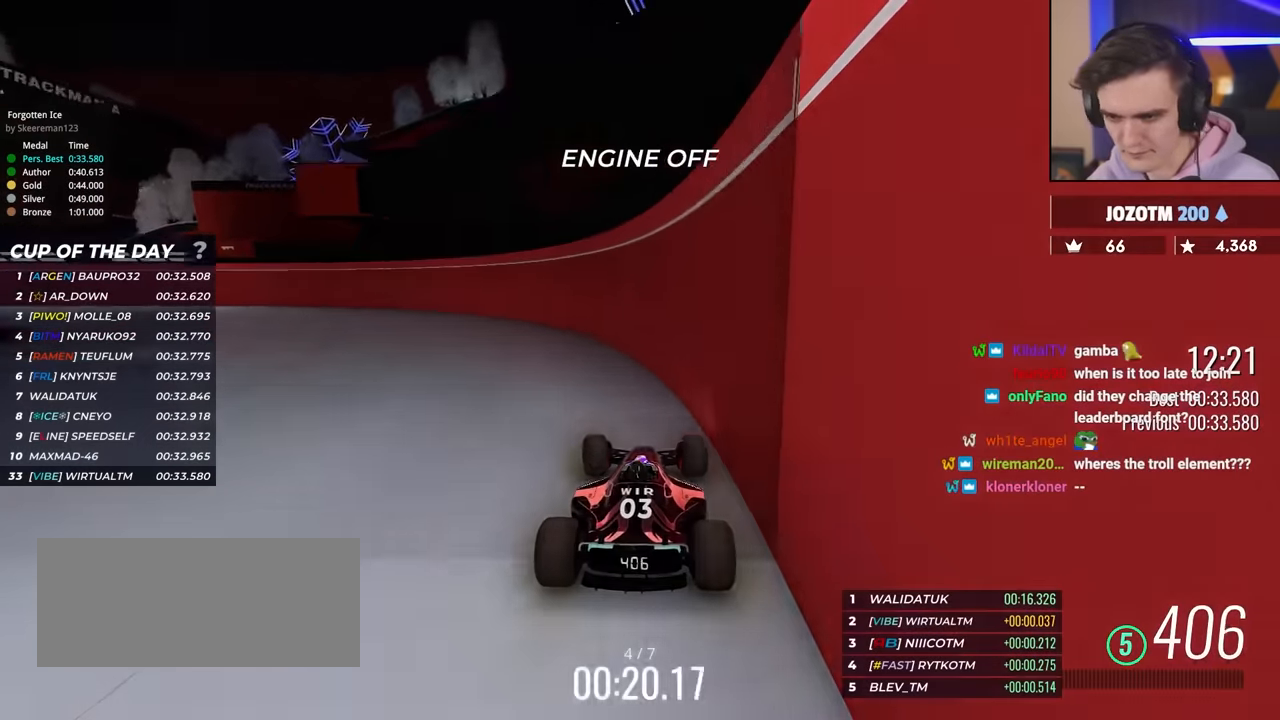
{"keys": ["up"], "events": [[217, "left", "up"]]}
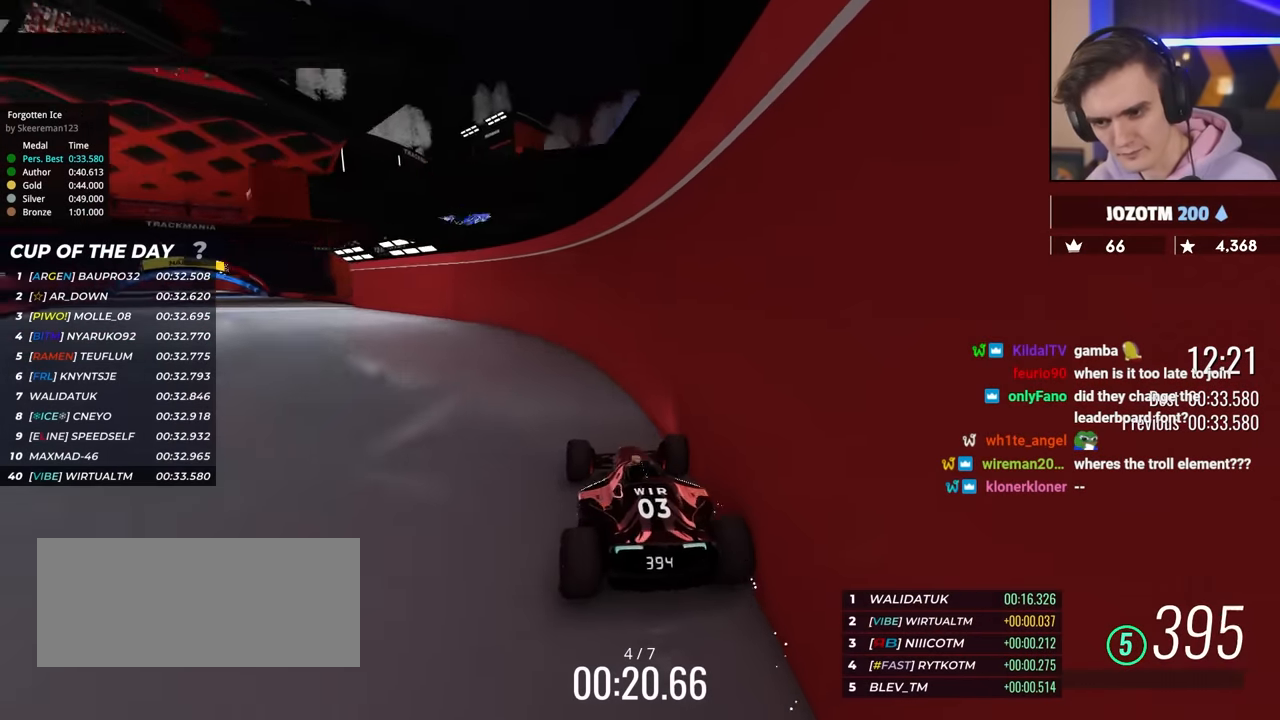
{"keys": ["right", "up"], "events": [[400, "right", "down"]]}
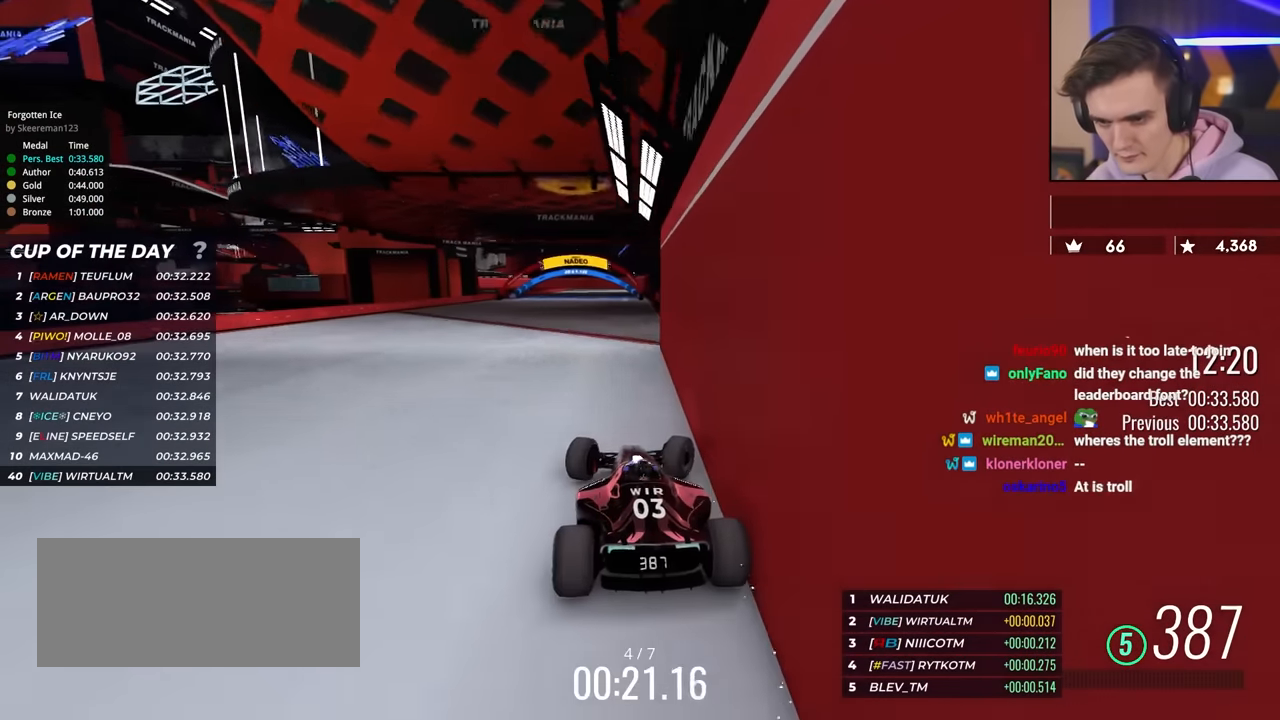
{"keys": ["up"], "events": [[34, "right", "up"], [267, "left", "down"], [417, "left", "up"]]}
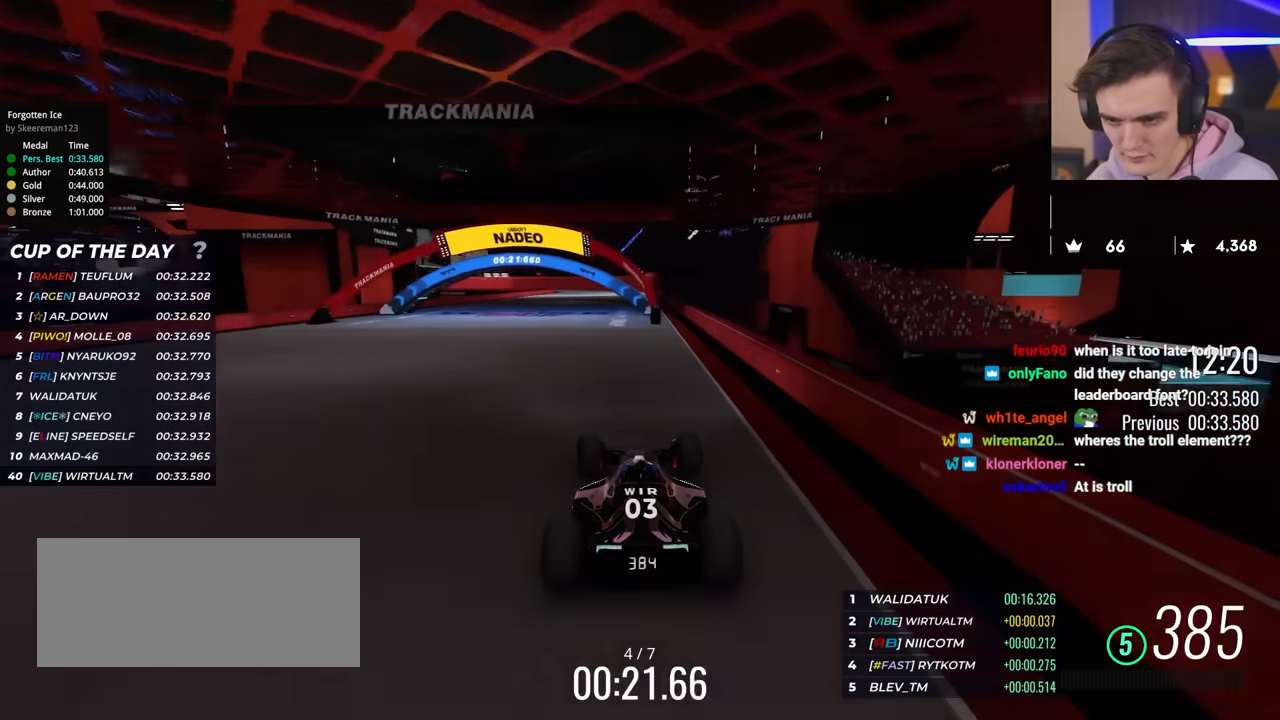
{"keys": ["up"], "events": [[150, "left", "down"], [233, "left", "up"], [283, "right", "down"], [467, "right", "up"]]}
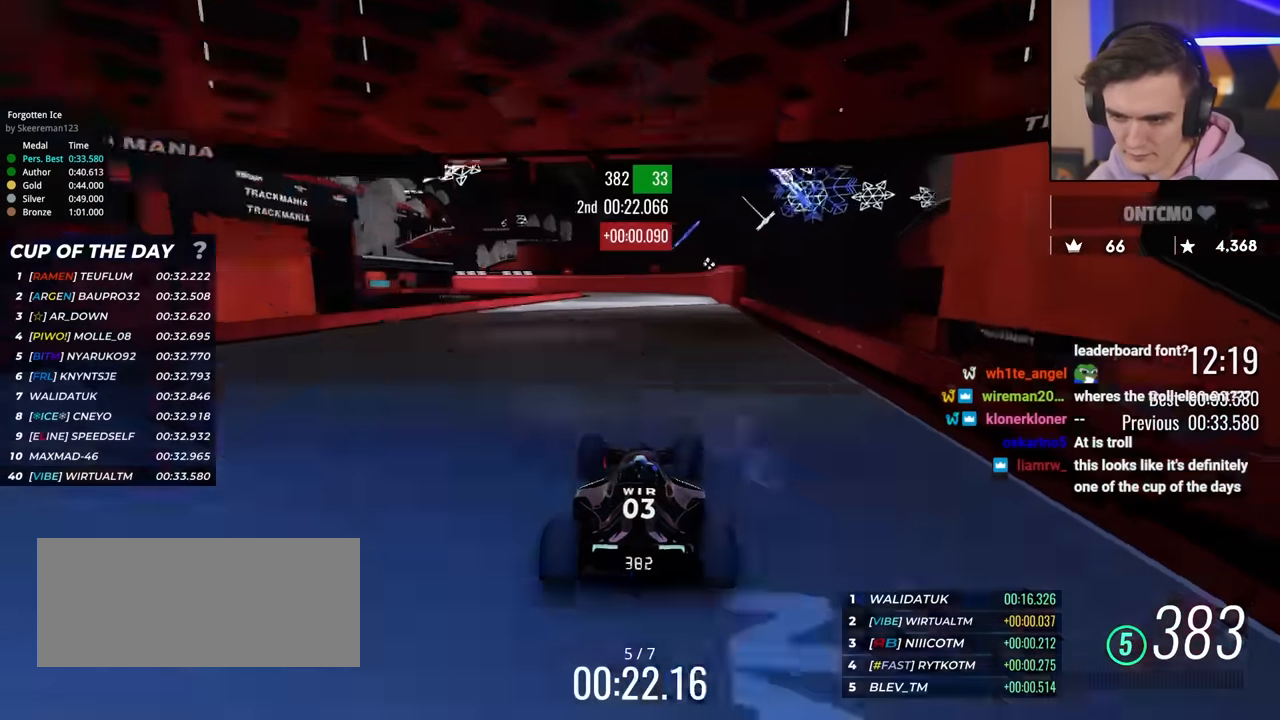
{"keys": ["left", "up"], "events": [[167, "right", "down"], [351, "right", "up"], [484, "left", "down"]]}
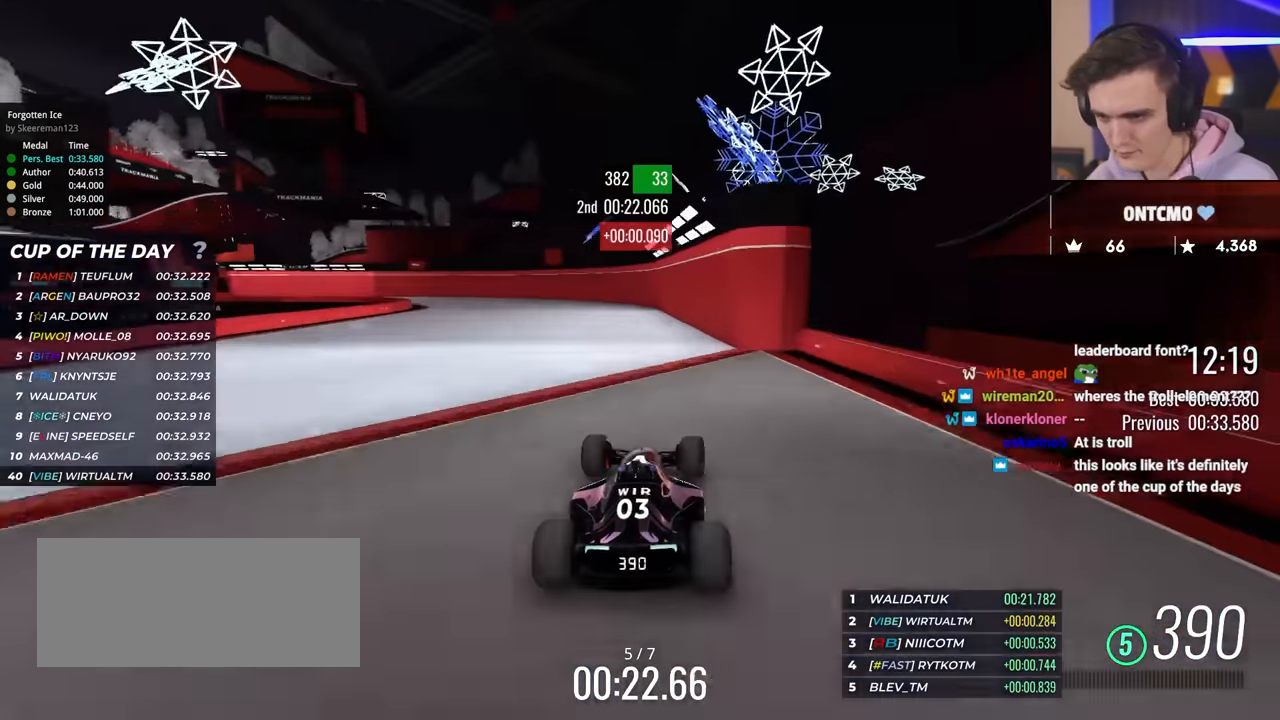
{"keys": ["left", "up"], "events": [[33, "left", "up"], [183, "left", "down"], [367, "left", "up"], [500, "left", "down"]]}
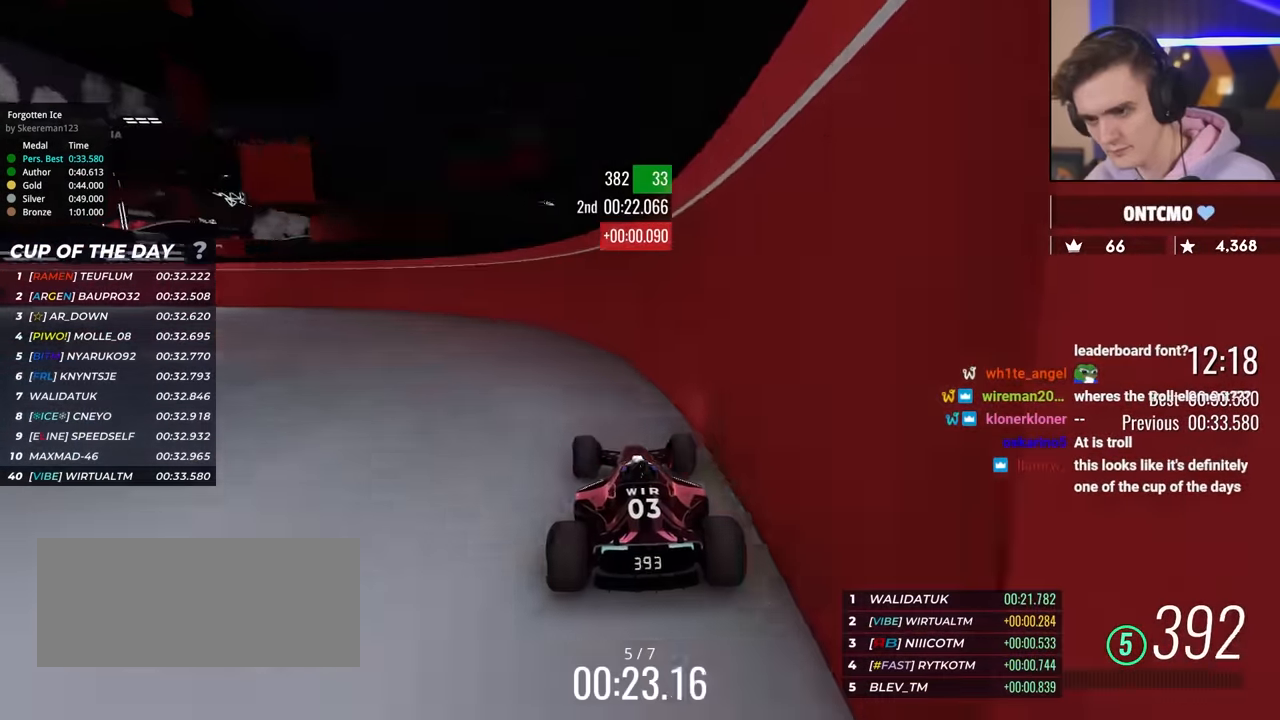
{"keys": ["up"], "events": [[234, "left", "up"]]}
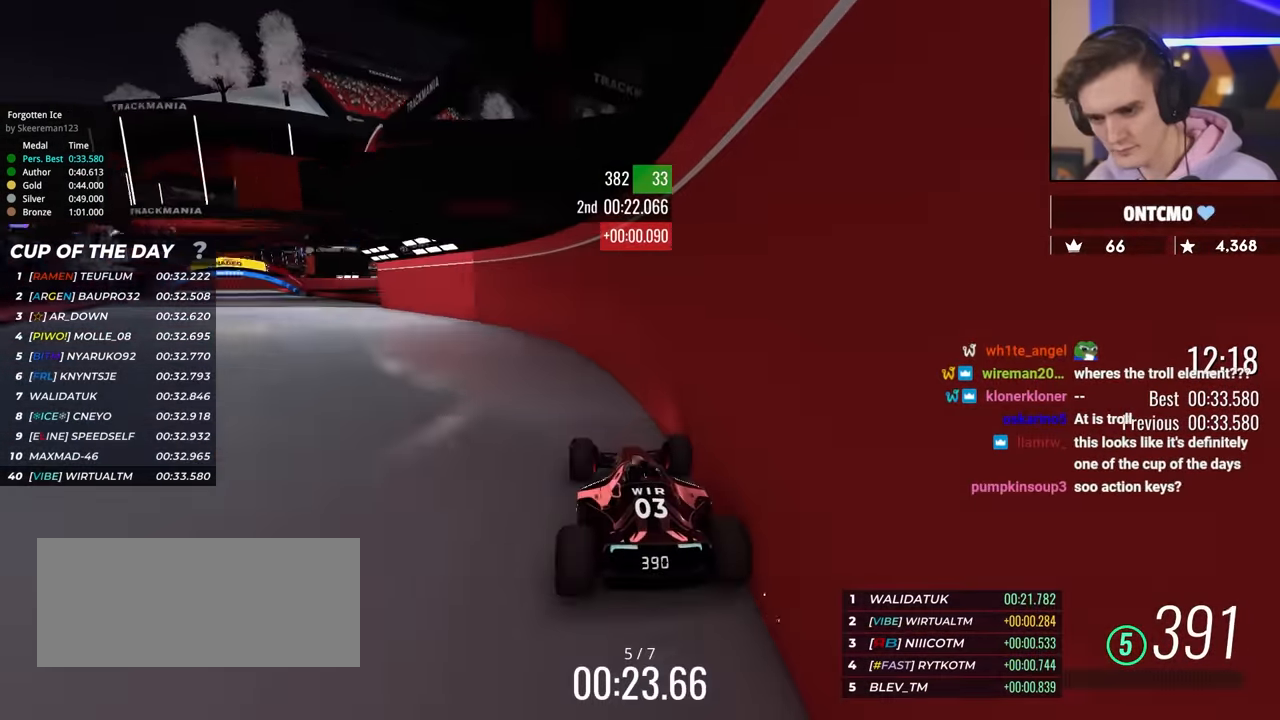
{"keys": ["up"], "events": []}
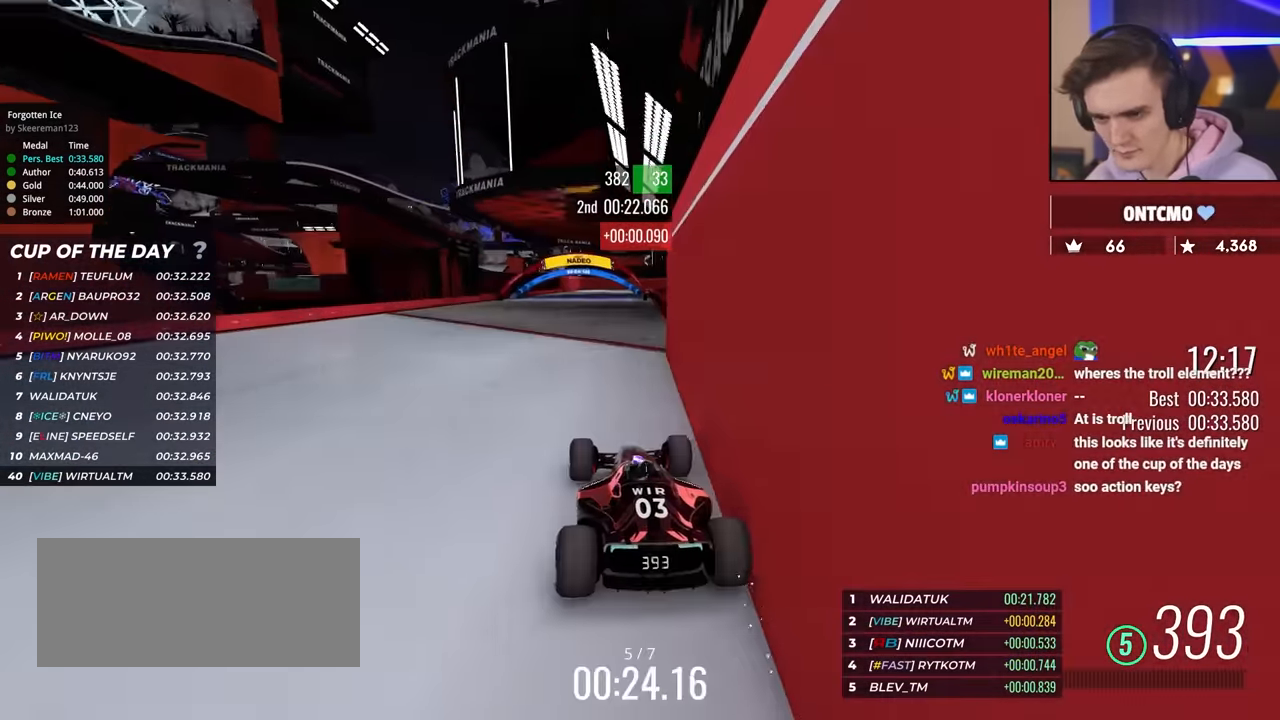
{"keys": ["right", "up"], "events": [[367, "right", "down"]]}
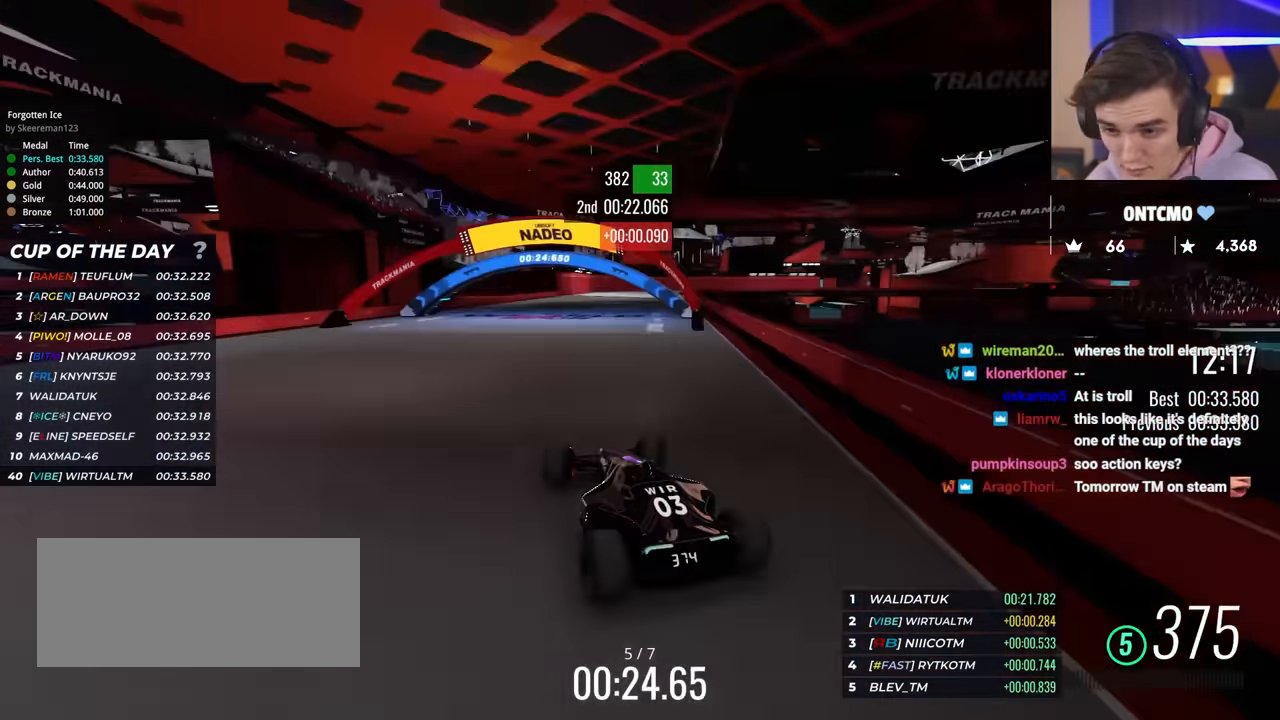
{"keys": ["up"], "events": [[150, "right", "up"]]}
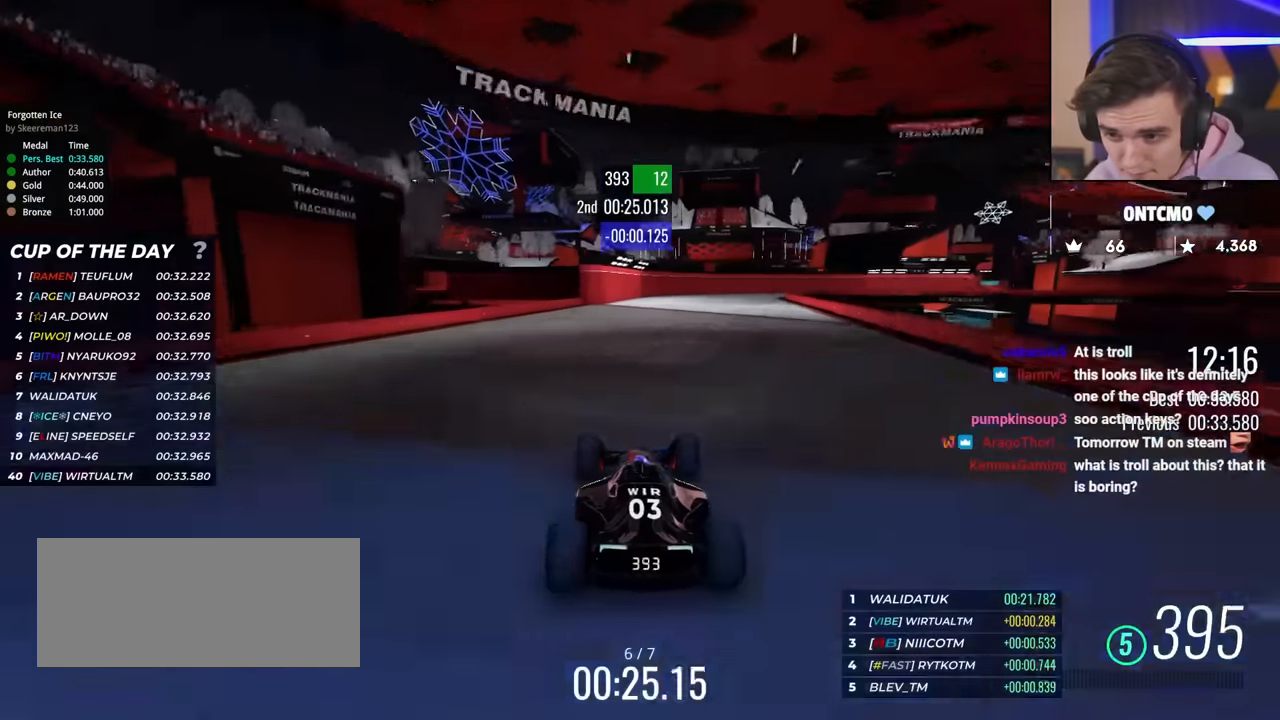
{"keys": ["right", "up"], "events": [[67, "left", "down"], [167, "left", "up"], [250, "right", "down"]]}
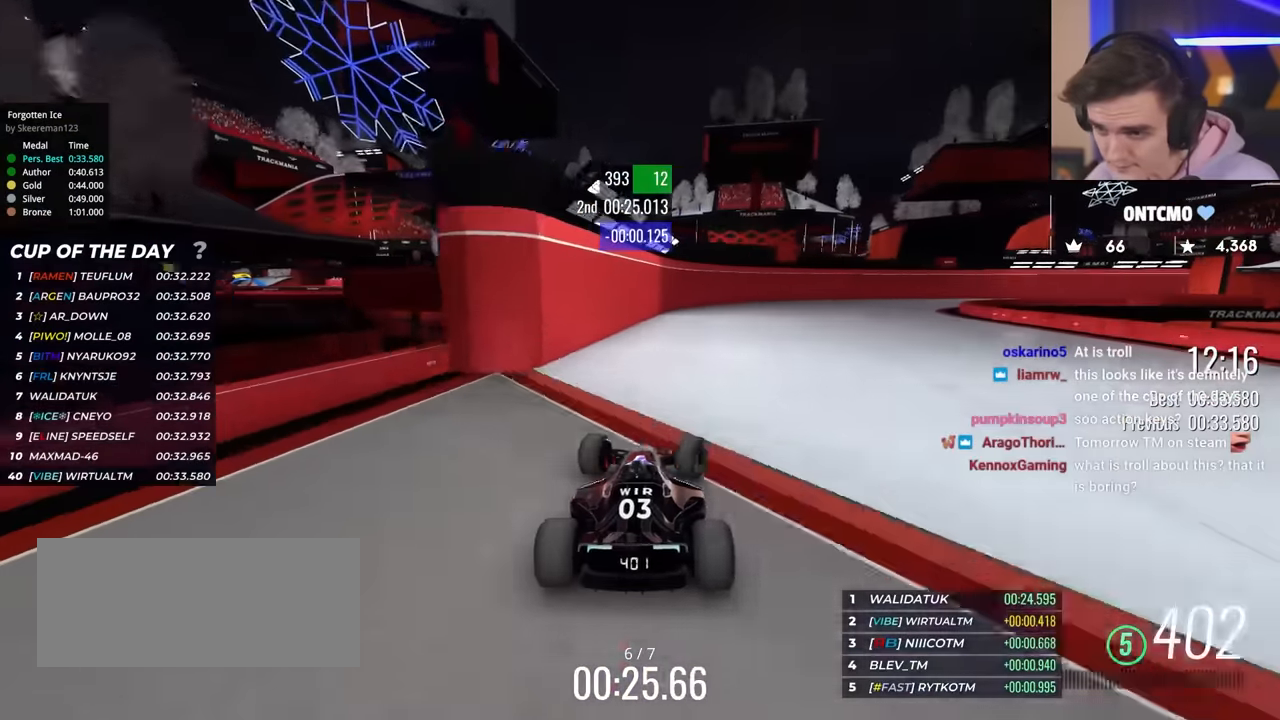
{"keys": ["up"], "events": [[84, "right", "up"], [134, "left", "down"], [234, "left", "up"]]}
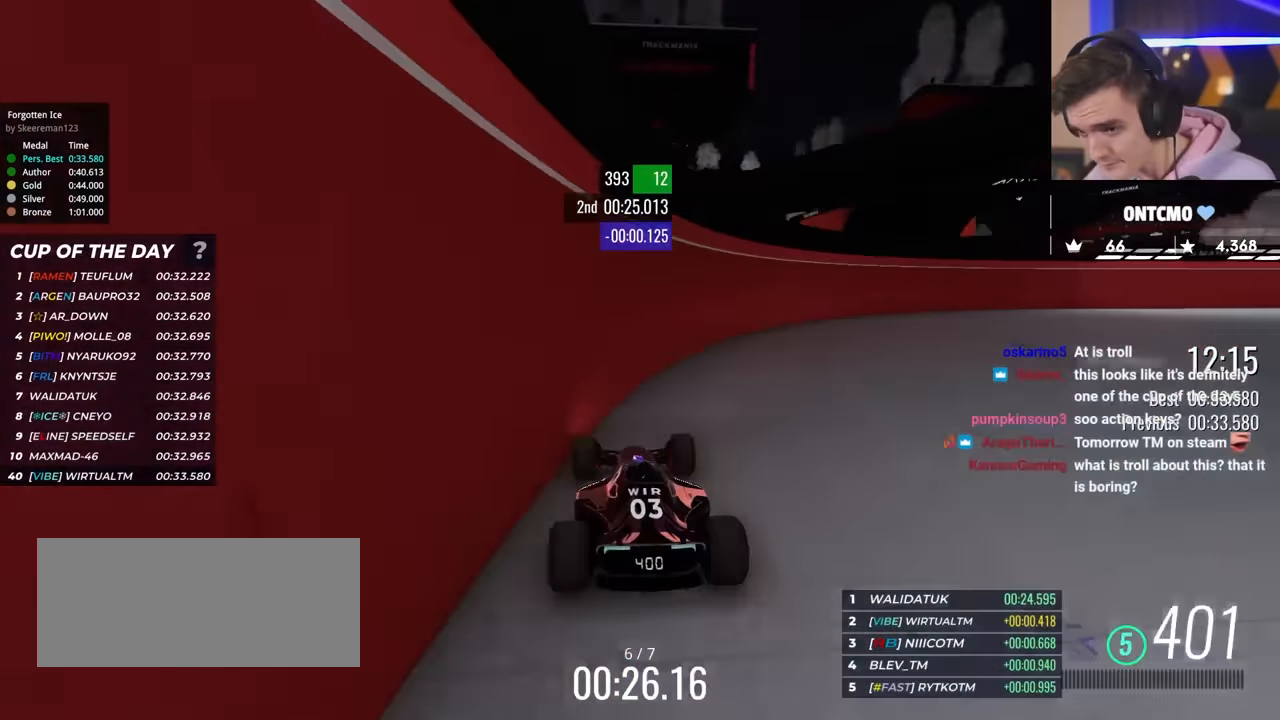
{"keys": ["left", "up"], "events": [[467, "left", "down"]]}
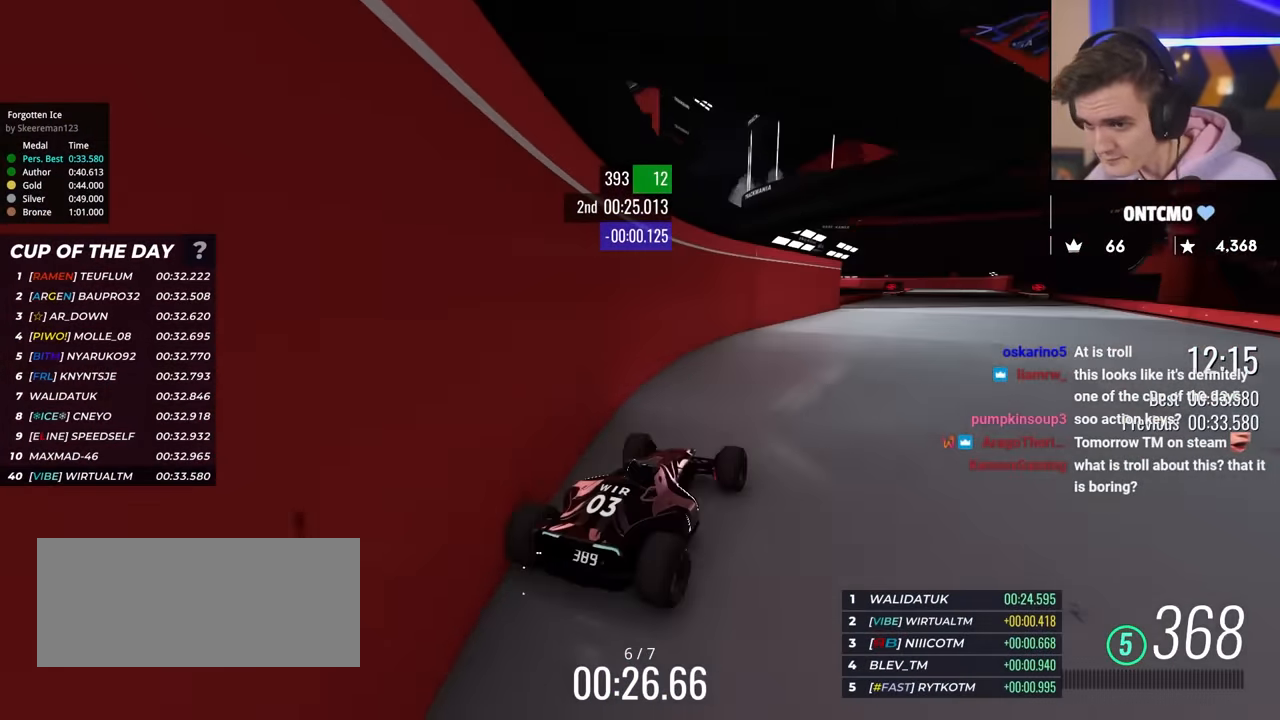
{"keys": ["right", "up"], "events": [[351, "left", "up"], [401, "right", "down"]]}
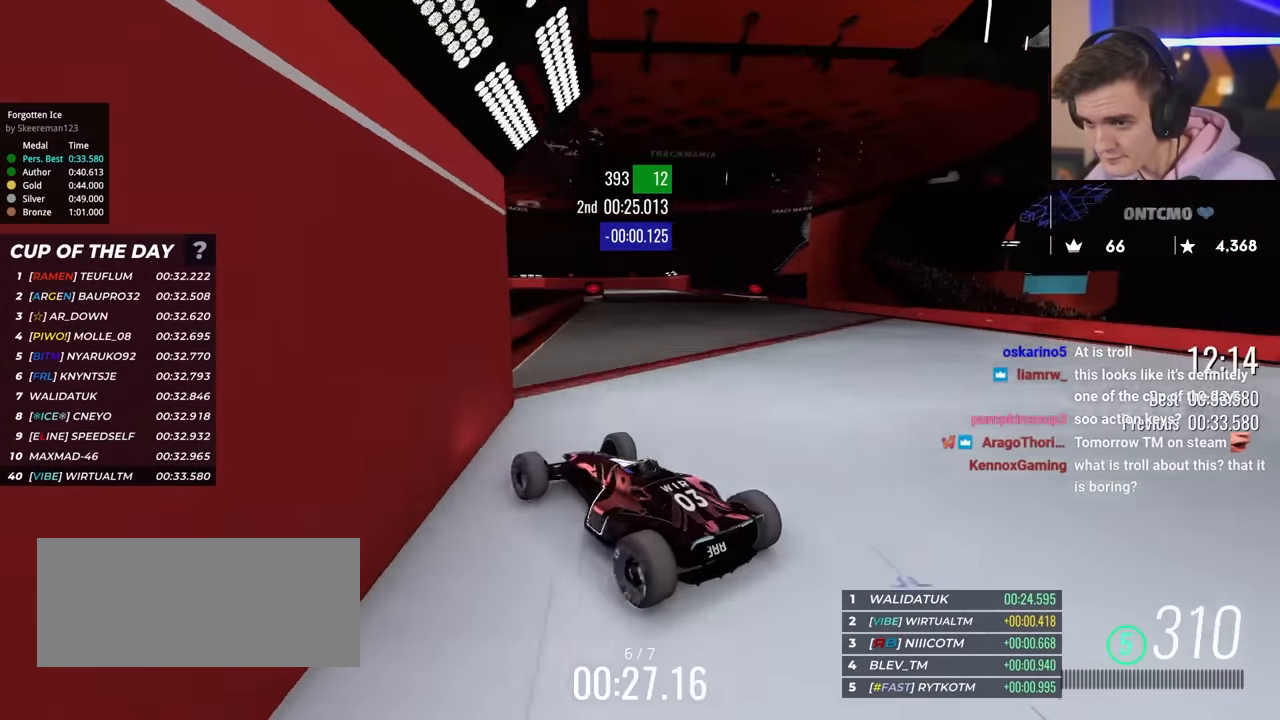
{"keys": ["right", "up"], "events": []}
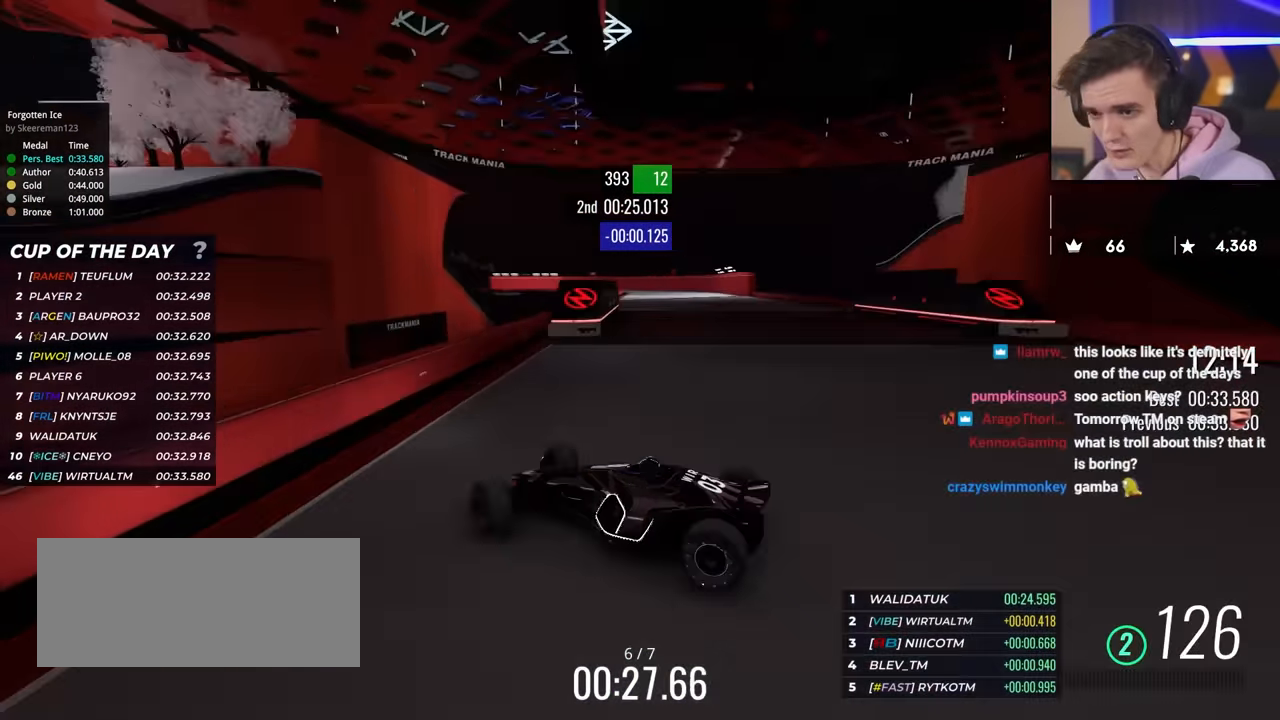
{"keys": ["up"], "events": [[418, "right", "up"]]}
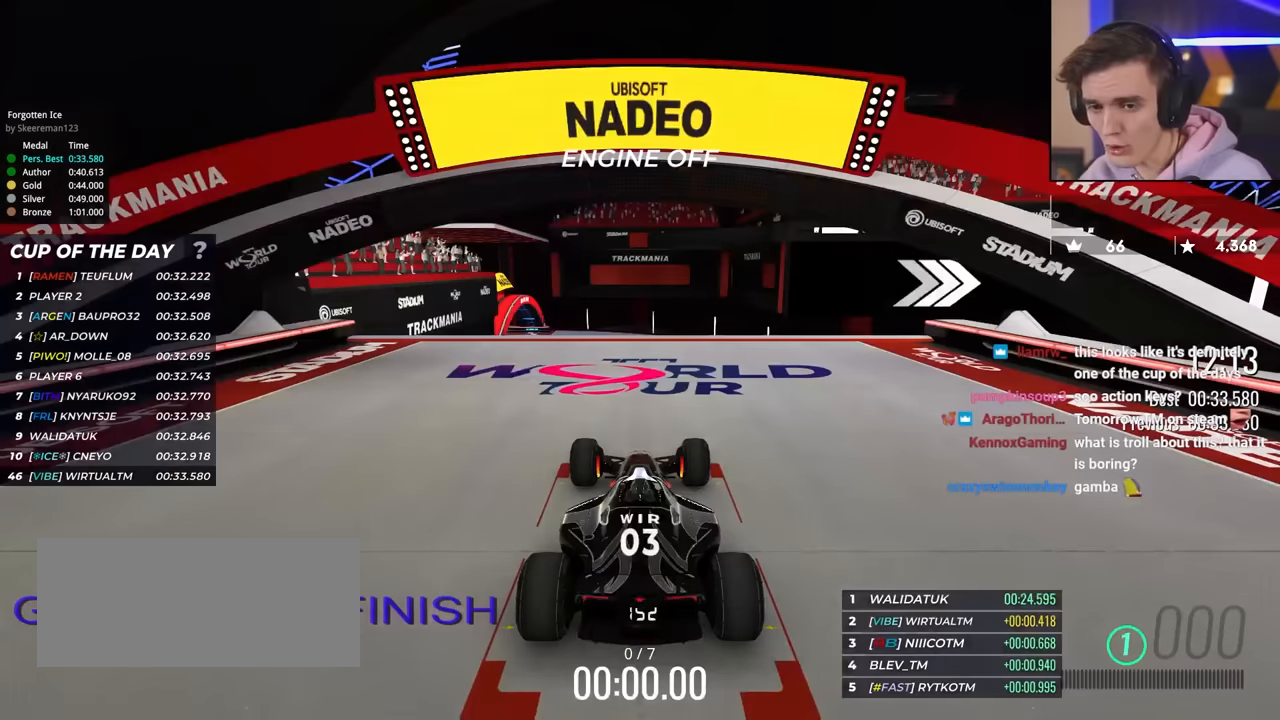
{"keys": ["up"], "events": []}
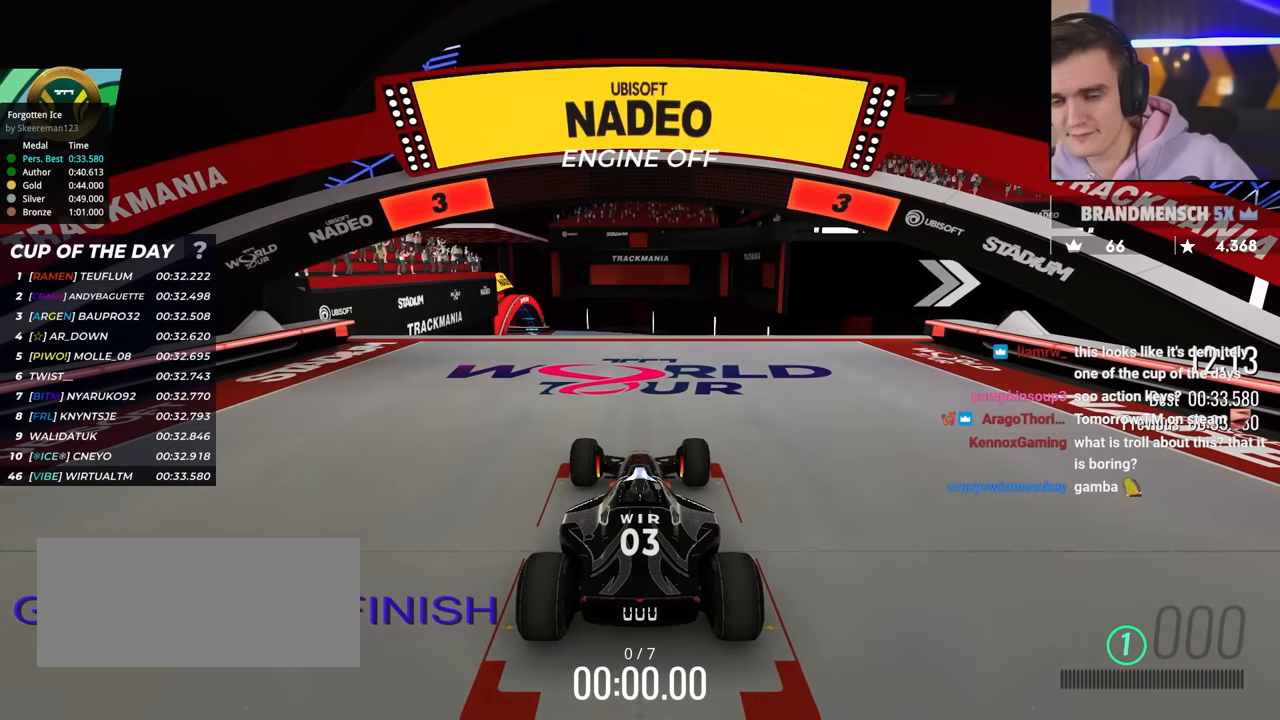
{"keys": ["up"], "events": []}
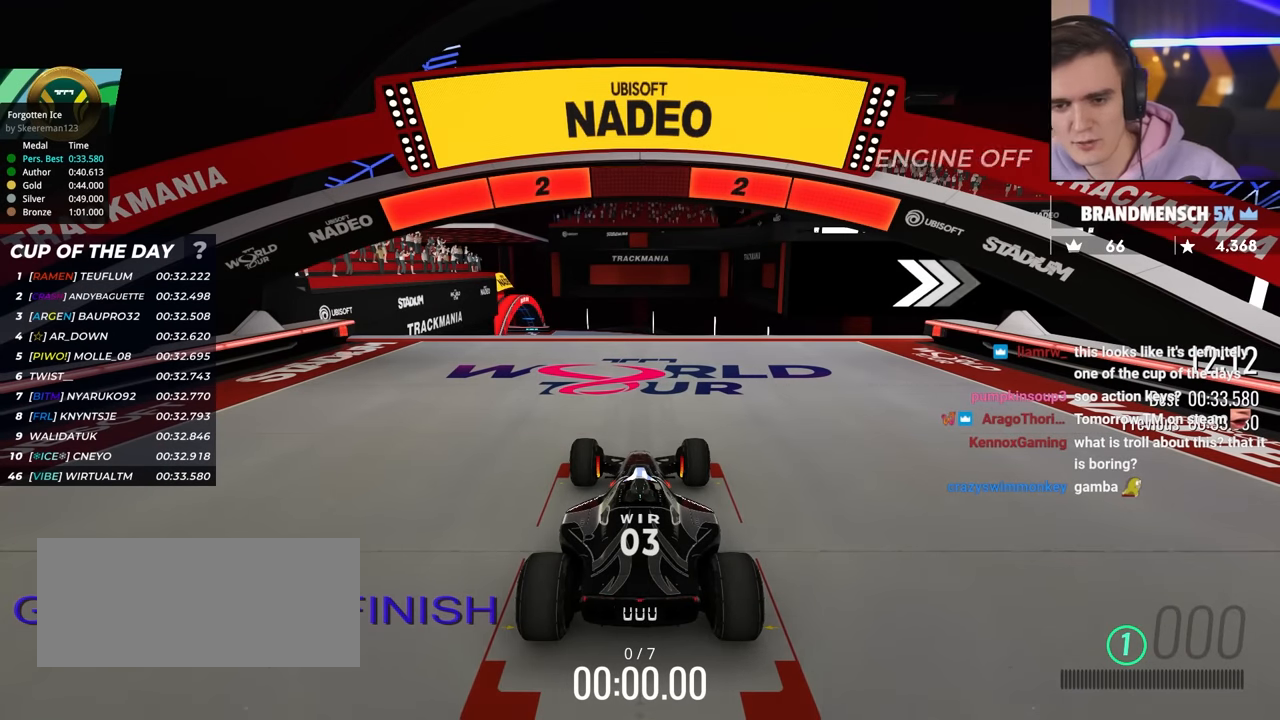
{"keys": ["up"], "events": []}